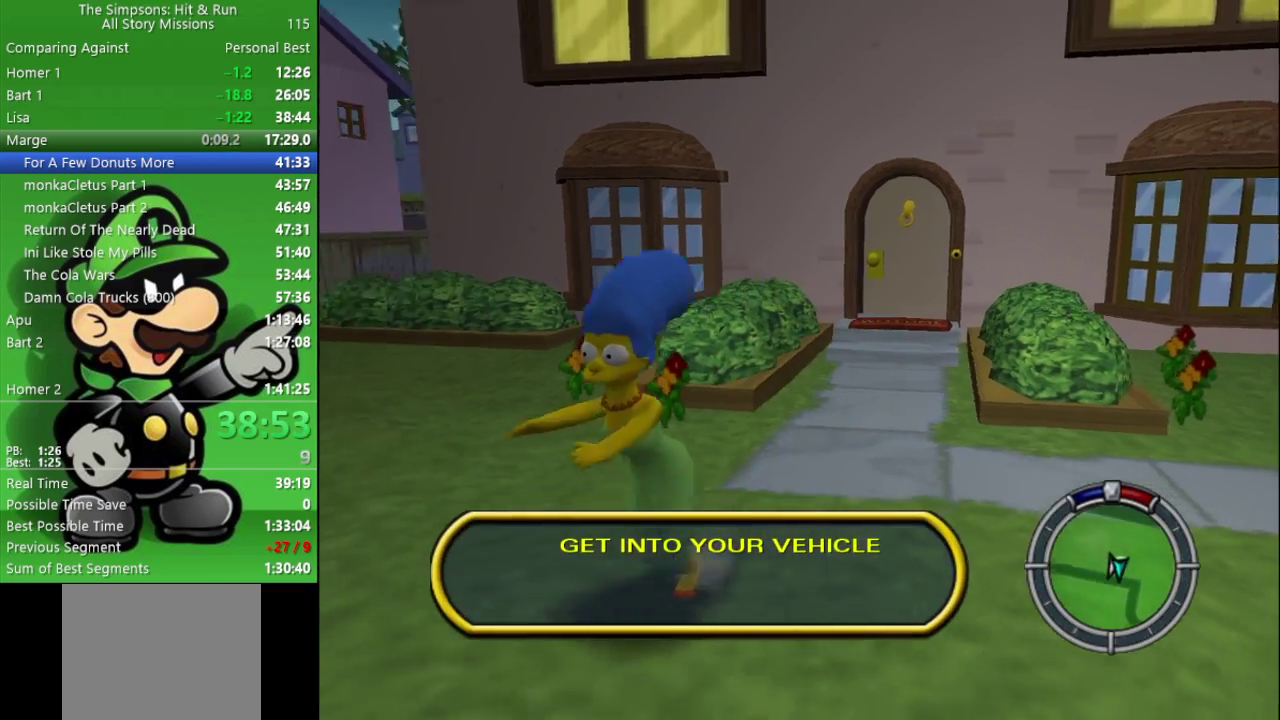
Gameplay with a controller (PlayStation layout); each line is a JSON object with the inputs held at the frame after it. "events" lists button and stick changes between this image and that frame as [ms after this image, input, new state], when the widget could be followed in between.
{"buttons": ["R2"], "left_stick": "down-left", "right_stick": "left", "events": [[50, "right_stick", "up-left"], [350, "left_stick", "down-left"], [400, "right_stick", "left"]]}
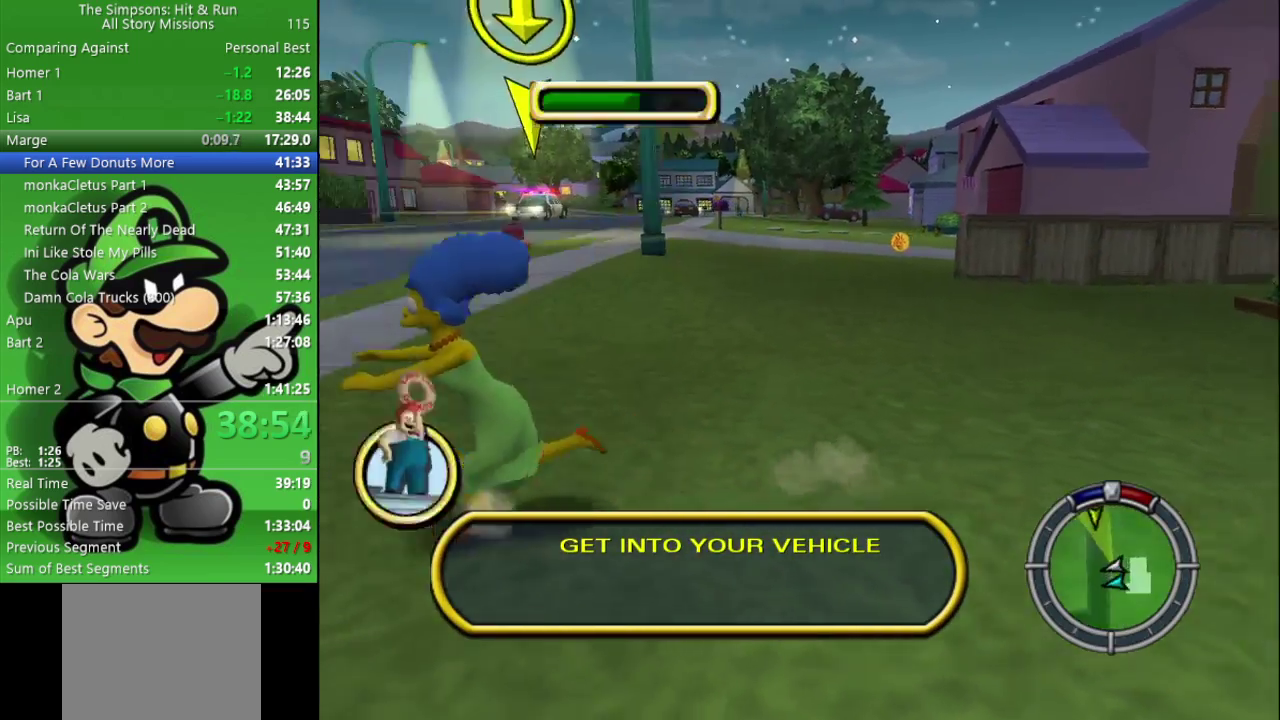
{"buttons": ["R2"], "left_stick": "up", "right_stick": "center", "events": [[83, "left_stick", "left"], [183, "left_stick", "up-left"], [333, "right_stick", "center"], [400, "left_stick", "up"]]}
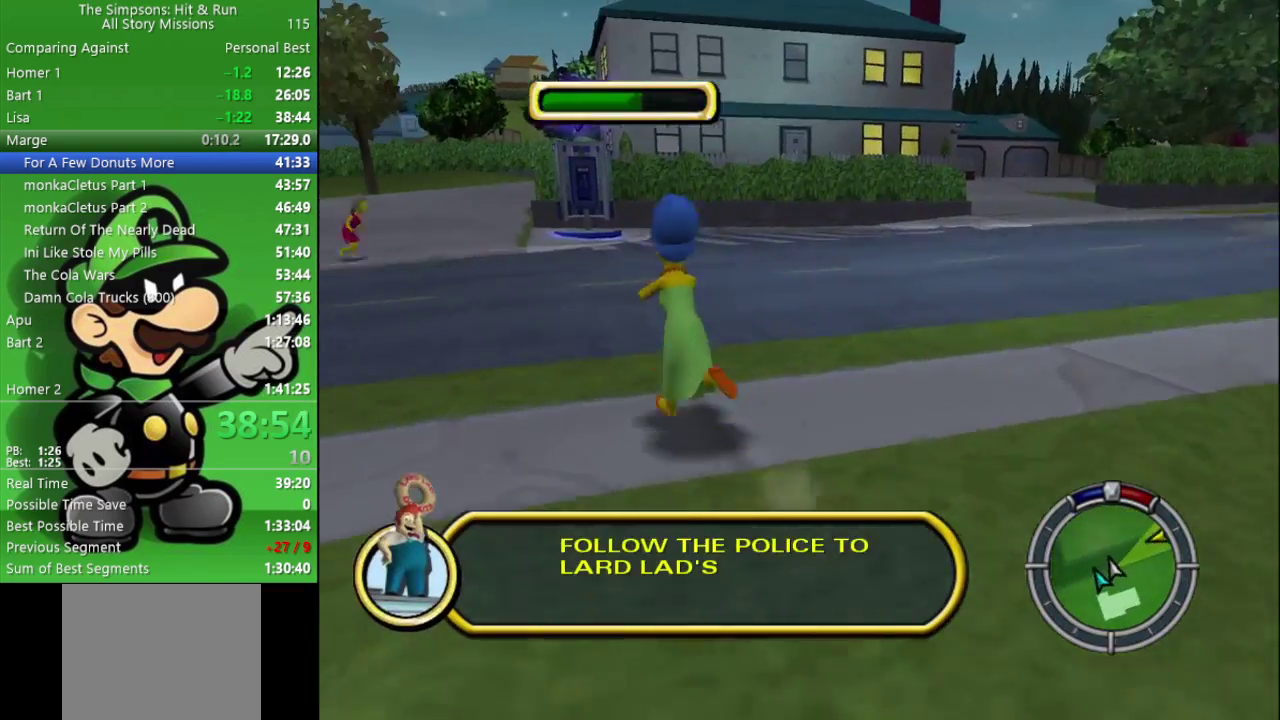
{"buttons": ["R2"], "left_stick": "up-left", "right_stick": "right", "events": [[183, "left_stick", "up-left"], [183, "right_stick", "right"], [400, "left_stick", "up"], [450, "left_stick", "up-left"]]}
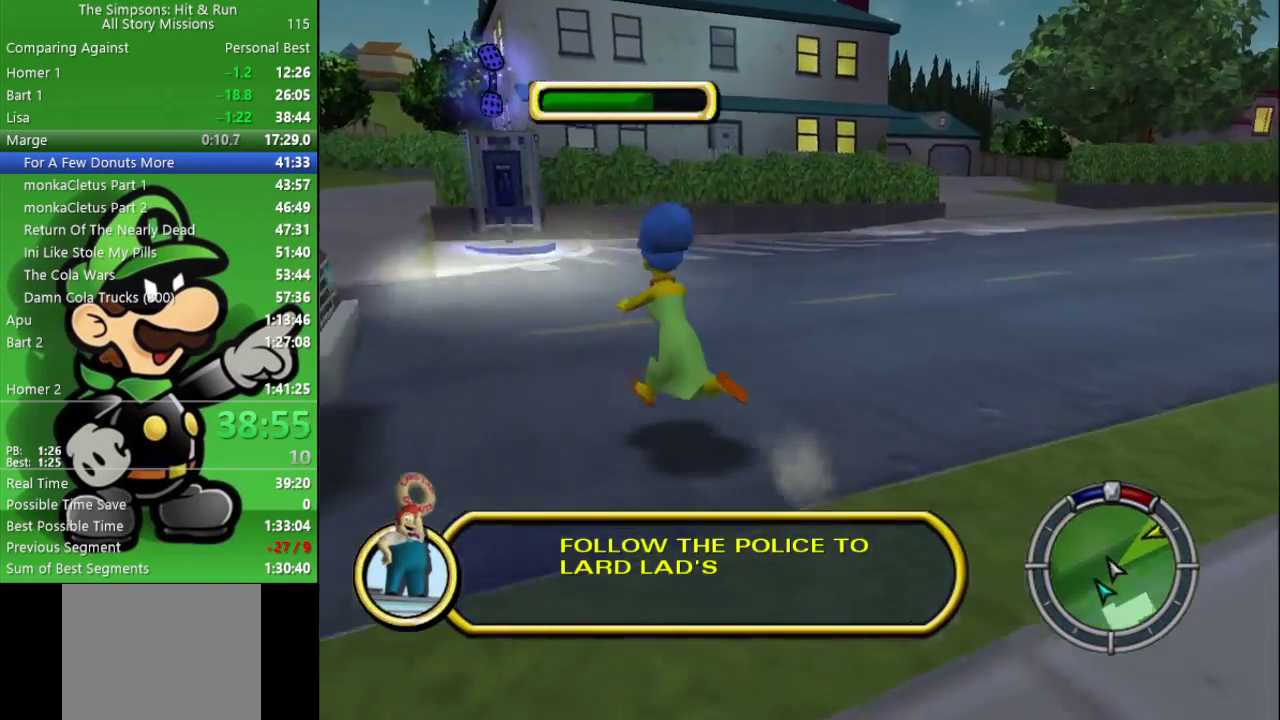
{"buttons": ["R2"], "left_stick": "up", "right_stick": "center", "events": [[167, "right_stick", "center"], [500, "left_stick", "up"]]}
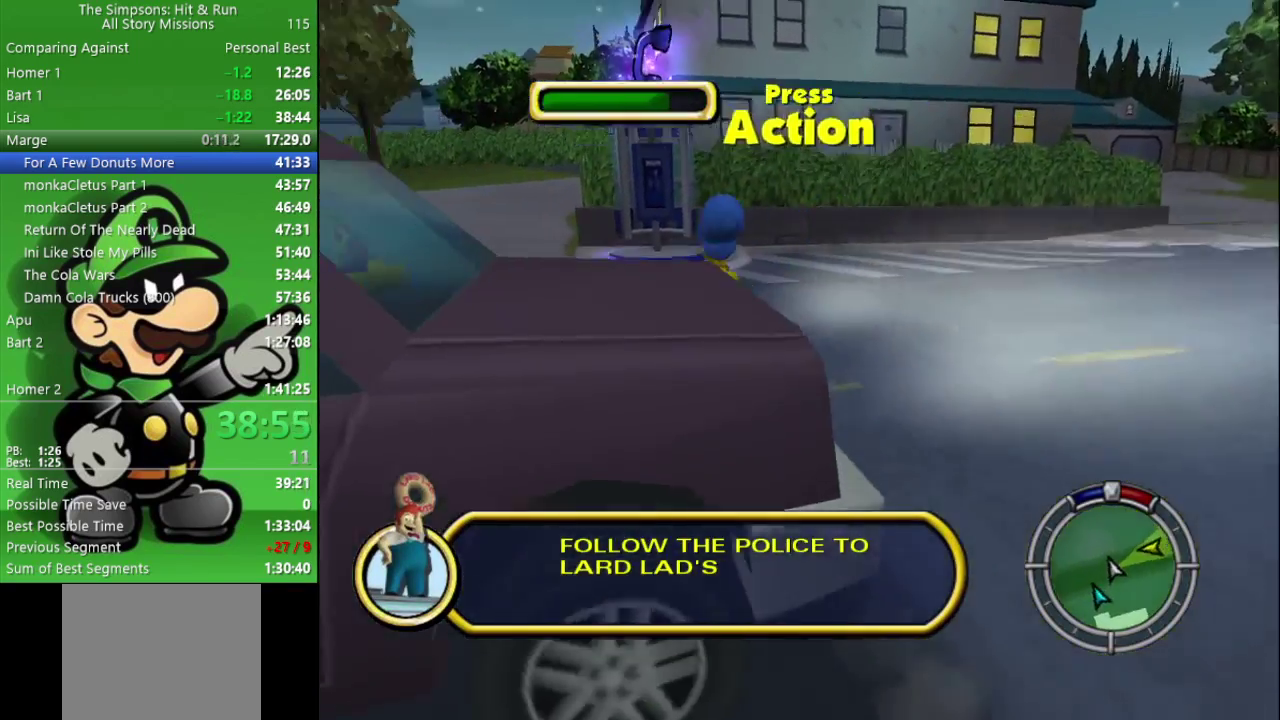
{"buttons": ["CIRCLE", "R2"], "left_stick": "up", "right_stick": "center", "events": [[400, "CIRCLE", "down"]]}
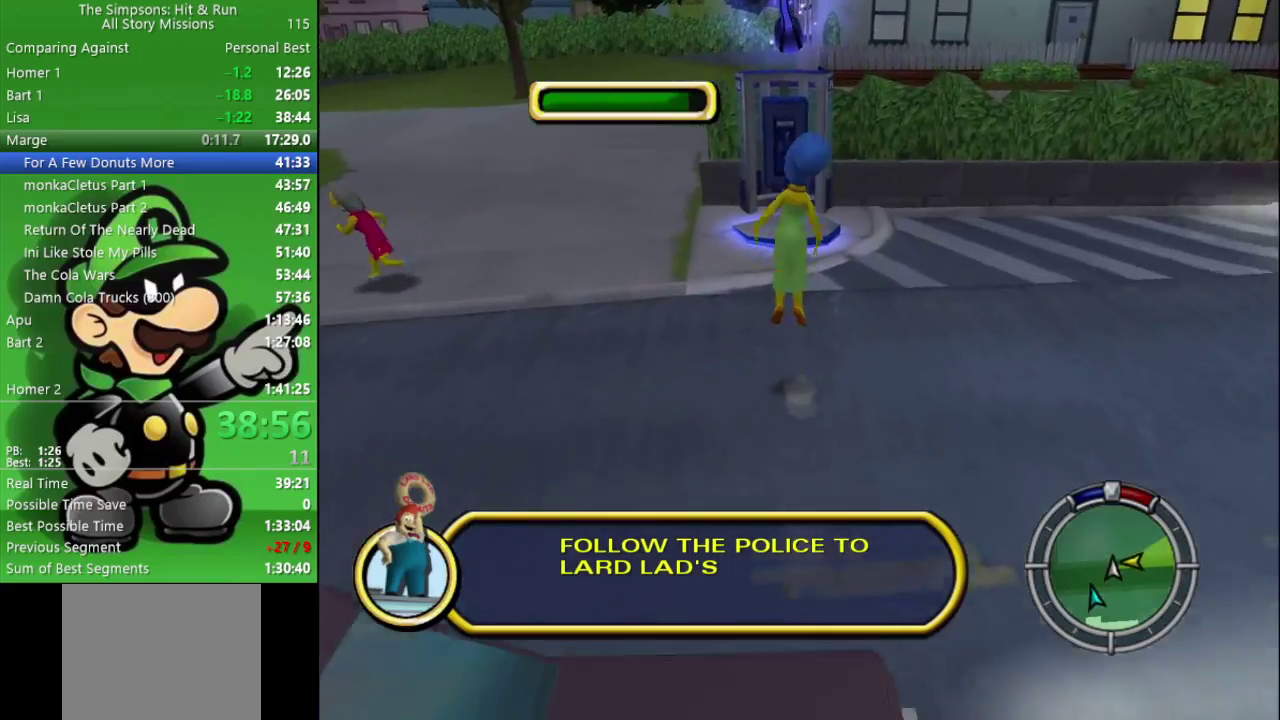
{"buttons": ["R2"], "left_stick": "up", "right_stick": "center", "events": [[100, "CIRCLE", "up"], [217, "CIRCLE", "down"], [383, "CIRCLE", "up"]]}
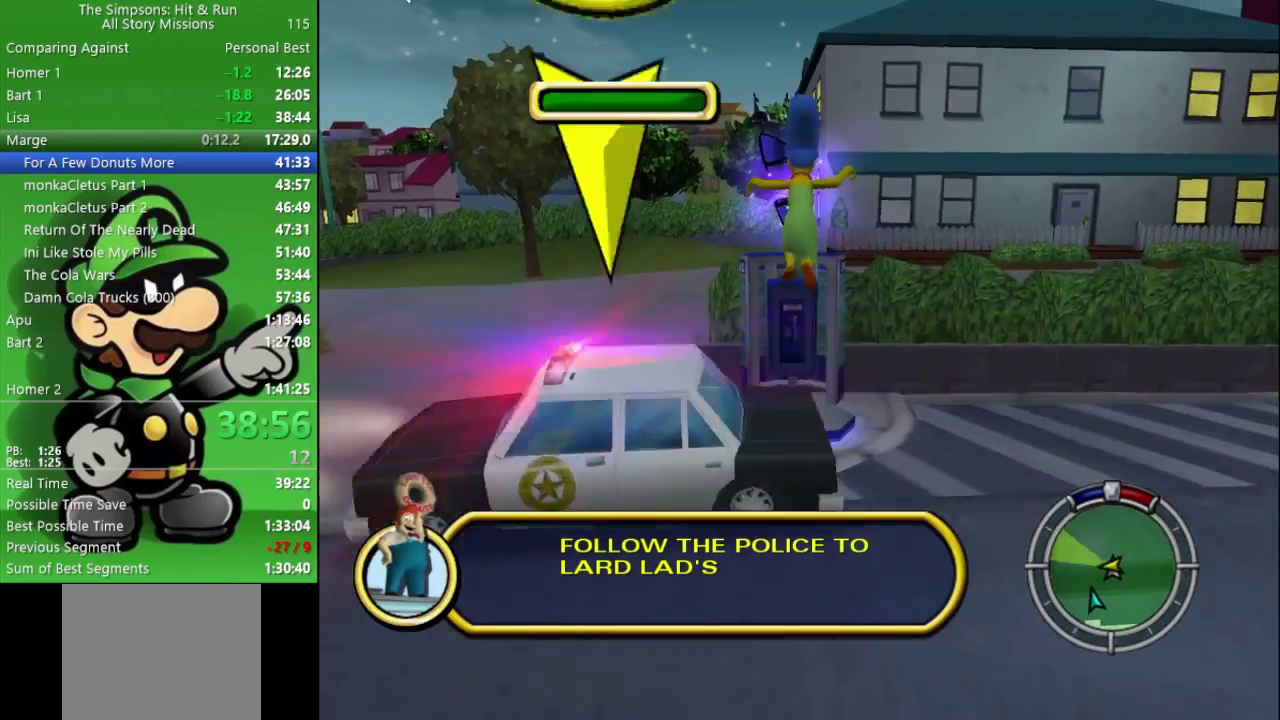
{"buttons": ["SQUARE", "R2"], "left_stick": "up", "right_stick": "center", "events": [[500, "SQUARE", "down"]]}
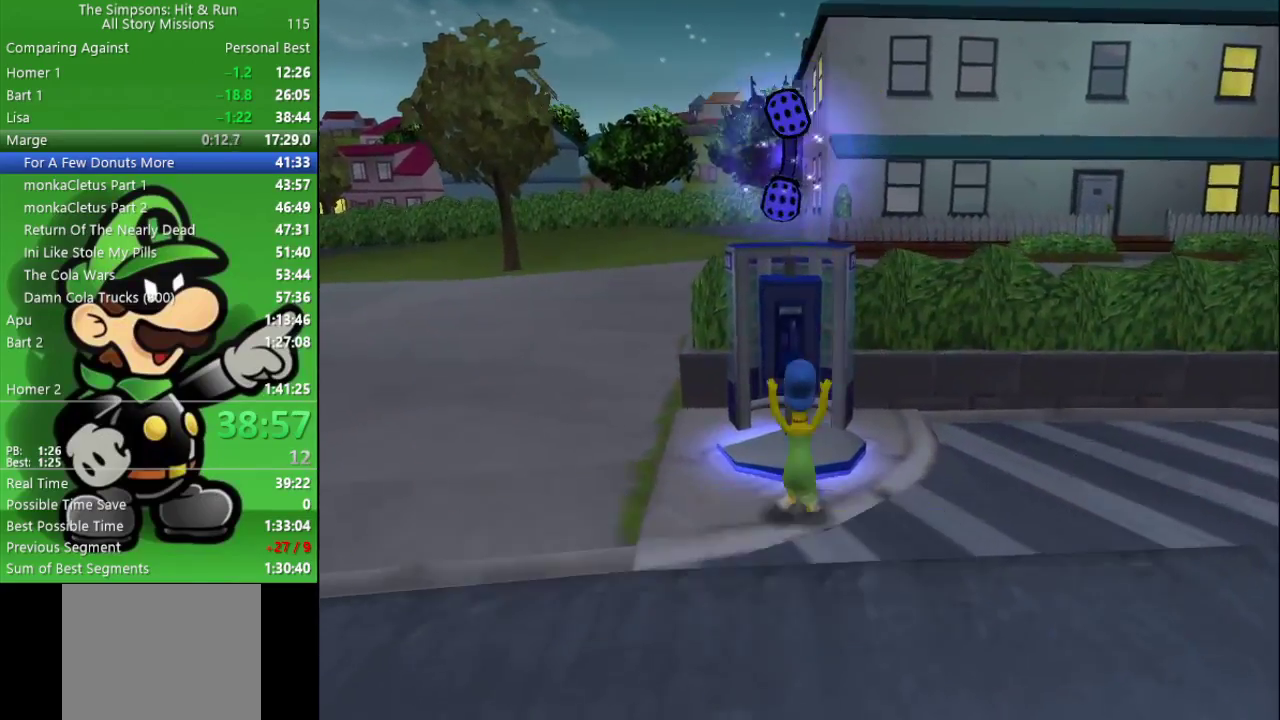
{"buttons": [], "left_stick": "center", "right_stick": "center", "events": [[67, "R2", "up"], [133, "SQUARE", "up"], [150, "left_stick", "center"]]}
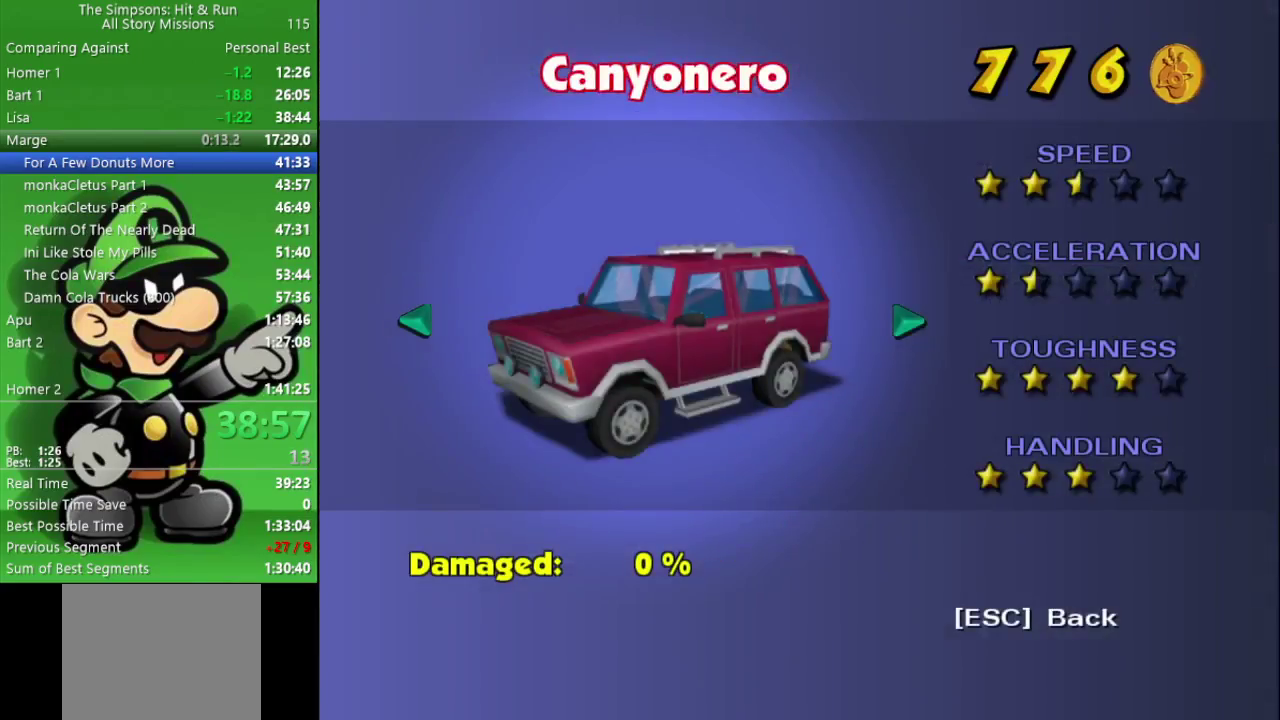
{"buttons": [], "left_stick": "down-right", "right_stick": "center", "events": [[183, "left_stick", "down-right"]]}
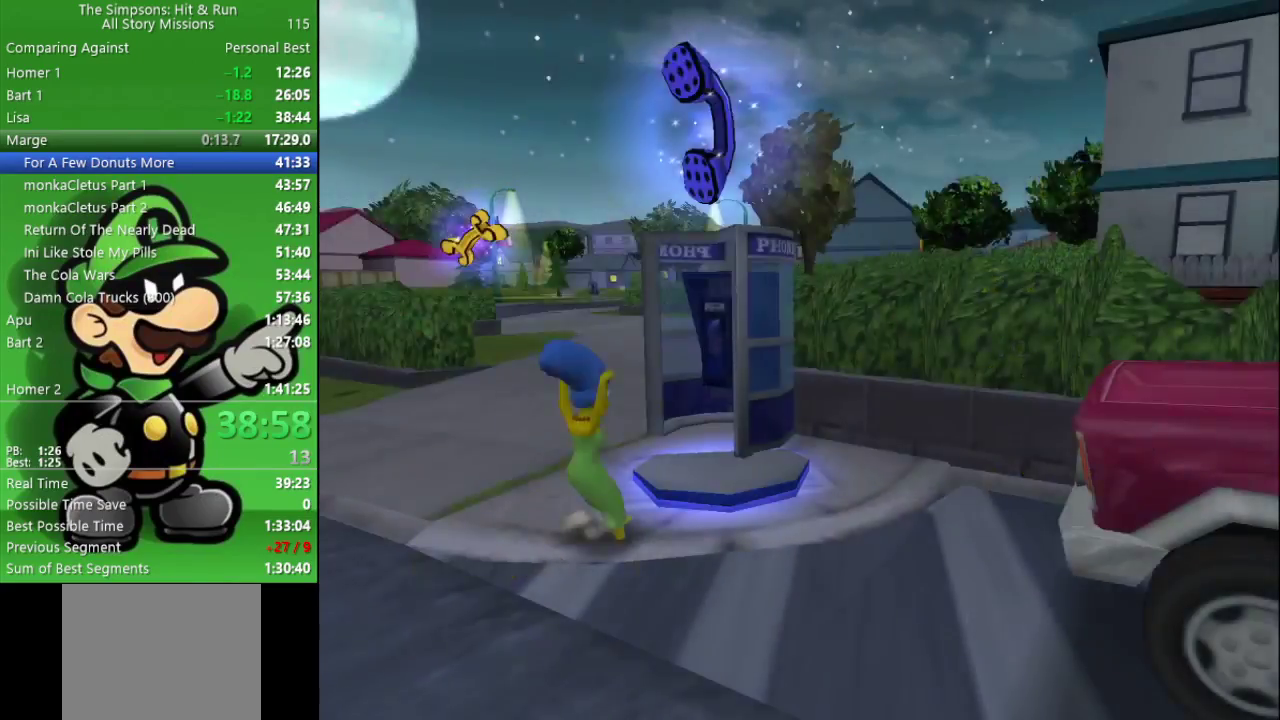
{"buttons": ["CIRCLE", "R2"], "left_stick": "down-right", "right_stick": "center", "events": [[83, "L1", "down"], [250, "L1", "up"], [267, "R2", "down"], [483, "CIRCLE", "down"]]}
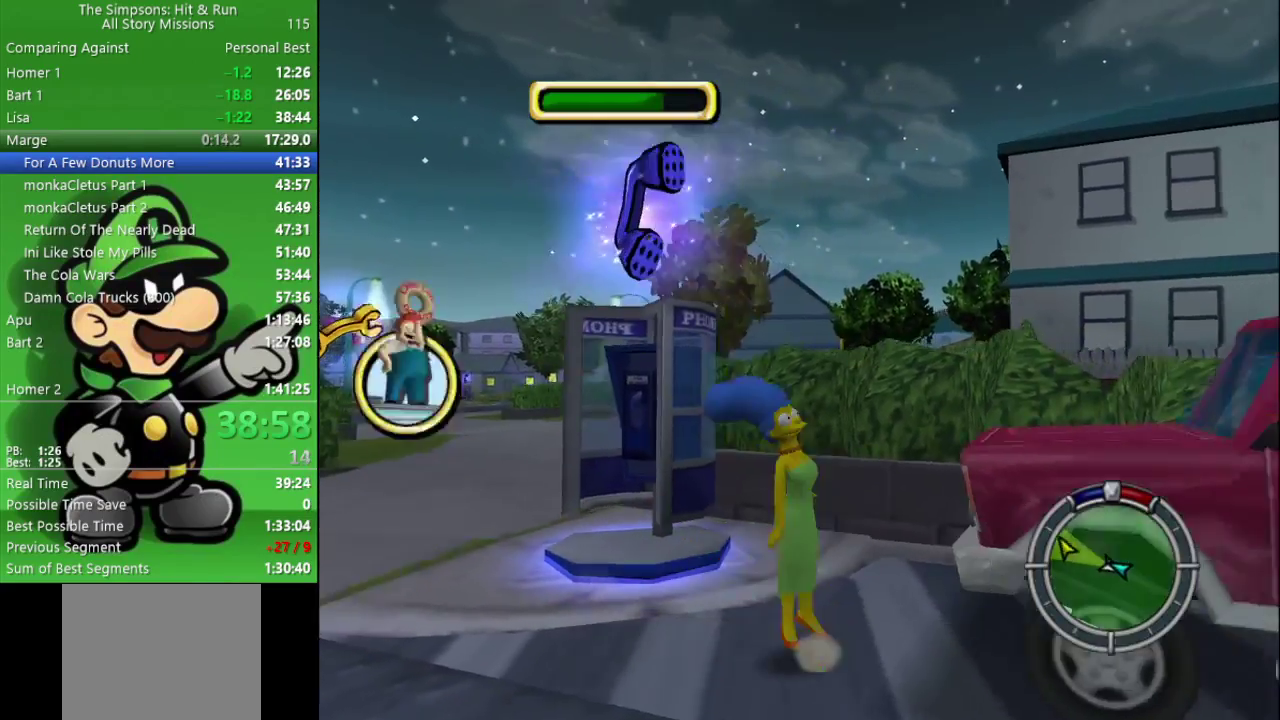
{"buttons": [], "left_stick": "right", "right_stick": "center", "events": [[67, "left_stick", "right"], [167, "CIRCLE", "up"], [400, "R2", "up"]]}
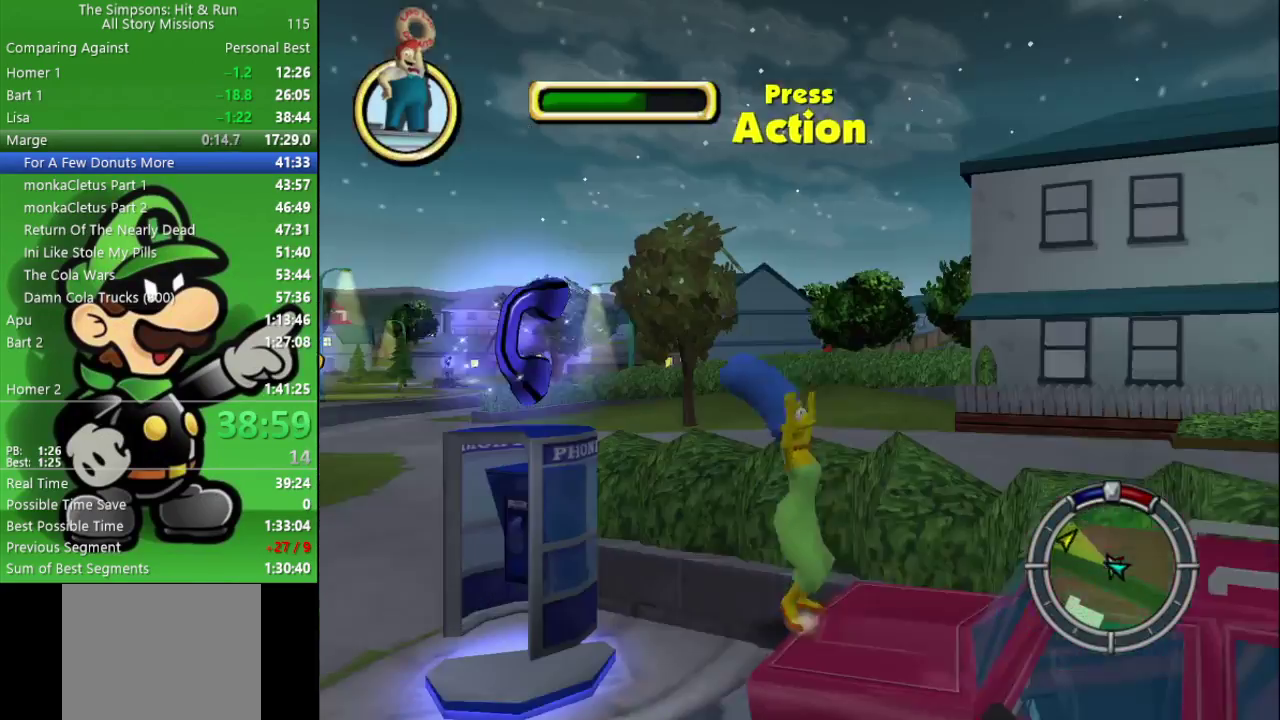
{"buttons": ["CIRCLE"], "left_stick": "center", "right_stick": "center", "events": [[100, "SQUARE", "down"], [100, "left_stick", "up-right"], [150, "left_stick", "up"], [167, "L2", "down"], [200, "left_stick", "up-left"], [217, "SQUARE", "up"], [300, "L2", "up"], [317, "CROSS", "down"], [350, "left_stick", "center"], [367, "CIRCLE", "down"], [483, "CROSS", "up"]]}
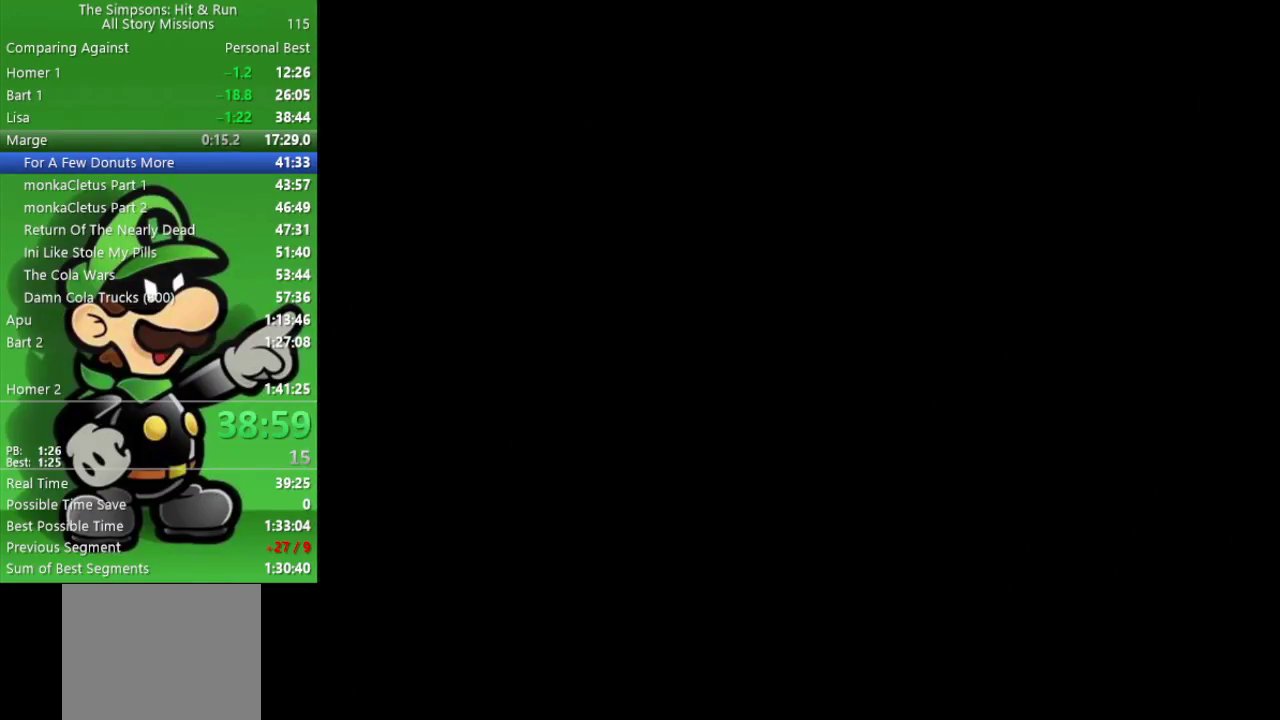
{"buttons": ["CIRCLE"], "left_stick": "center", "right_stick": "center", "events": []}
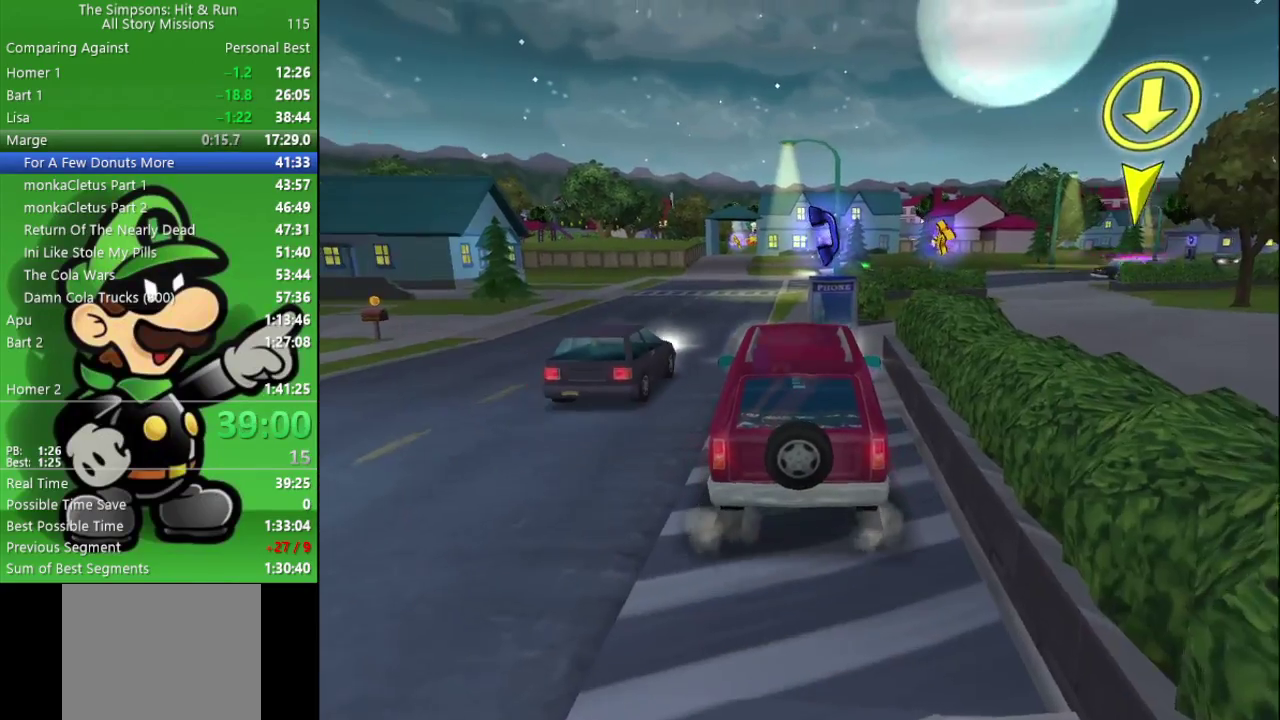
{"buttons": ["CIRCLE"], "left_stick": "left", "right_stick": "center", "events": [[267, "left_stick", "left"]]}
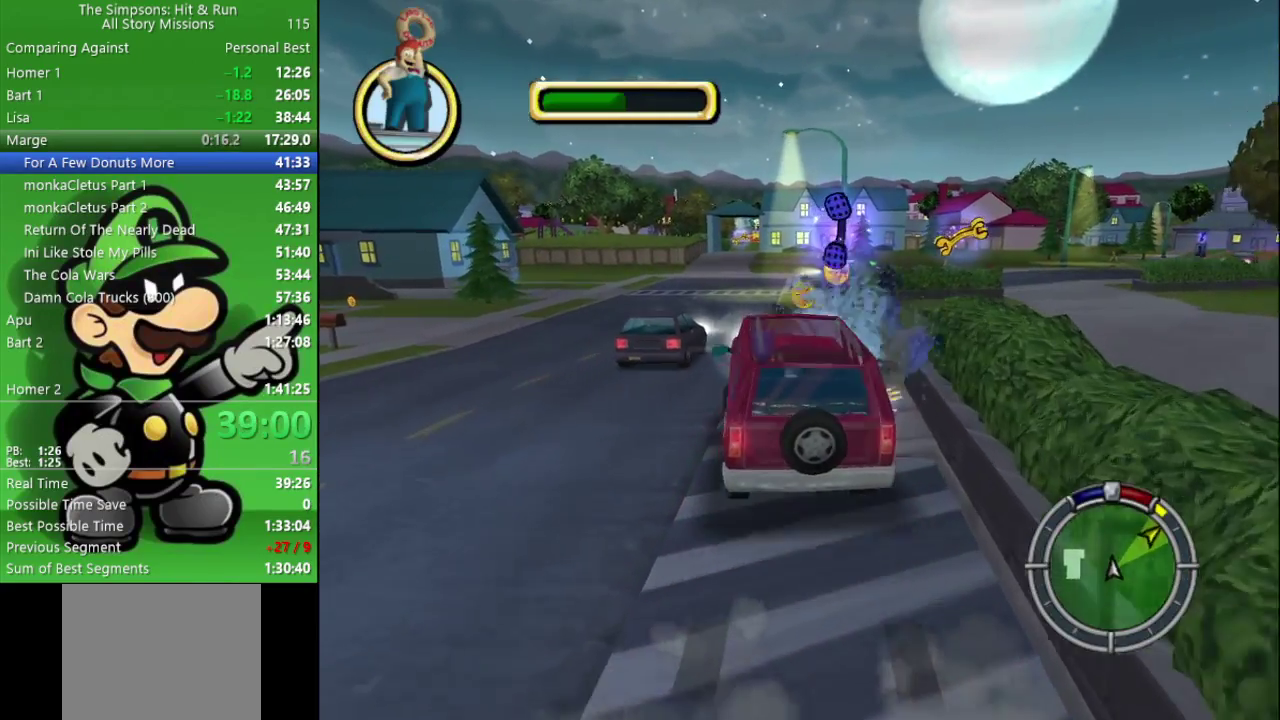
{"buttons": ["CIRCLE"], "left_stick": "left", "right_stick": "center", "events": [[117, "left_stick", "center"], [467, "left_stick", "left"]]}
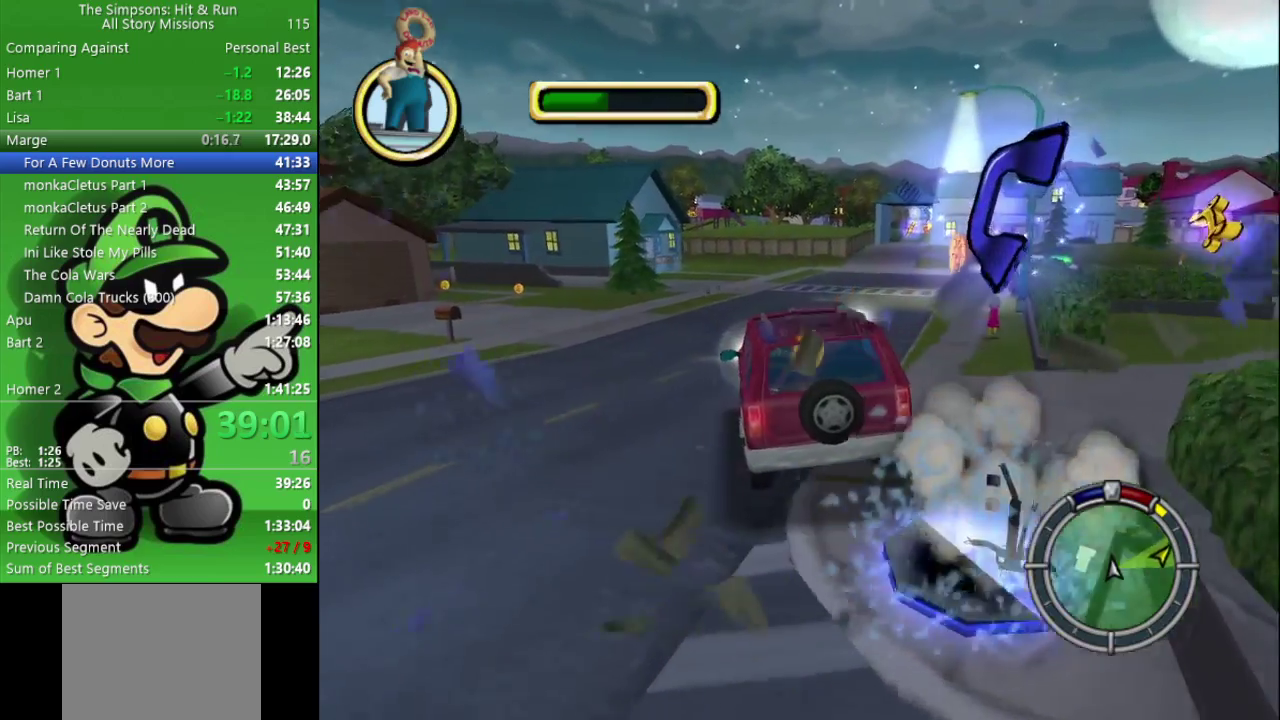
{"buttons": ["CIRCLE"], "left_stick": "right", "right_stick": "center", "events": [[67, "left_stick", "center"], [167, "left_stick", "right"]]}
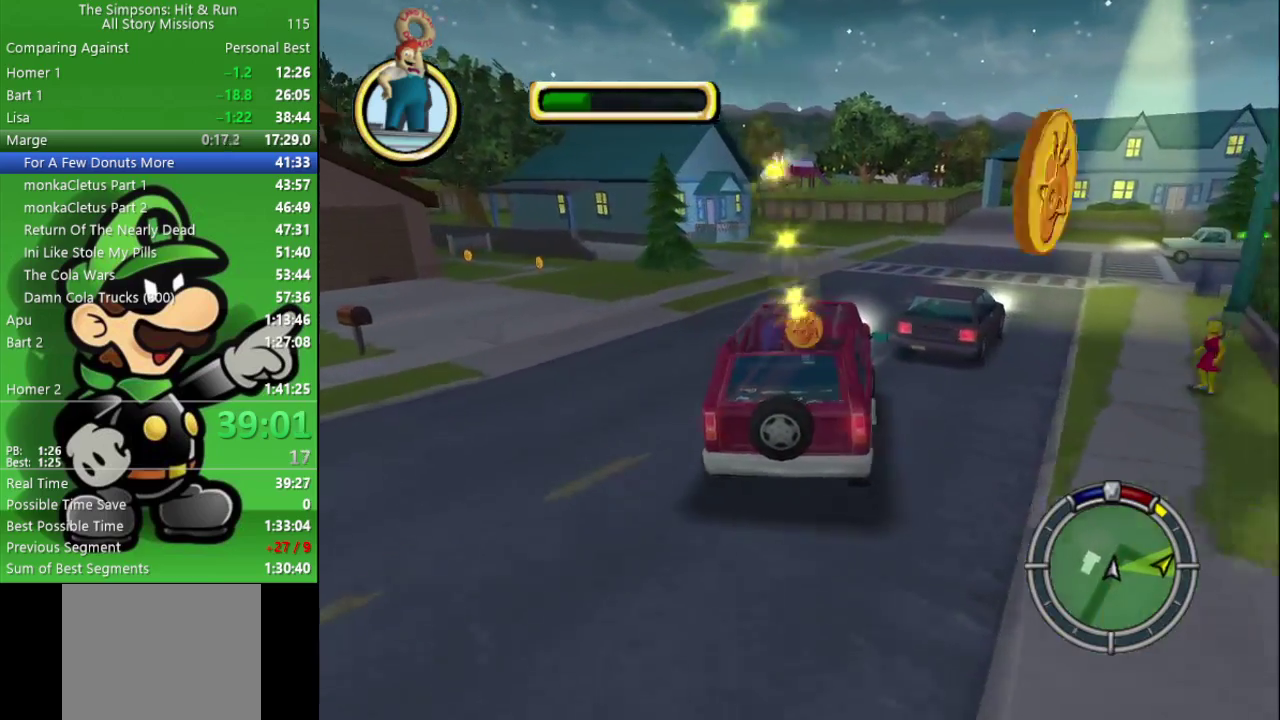
{"buttons": ["CIRCLE"], "left_stick": "center", "right_stick": "center", "events": [[67, "left_stick", "center"]]}
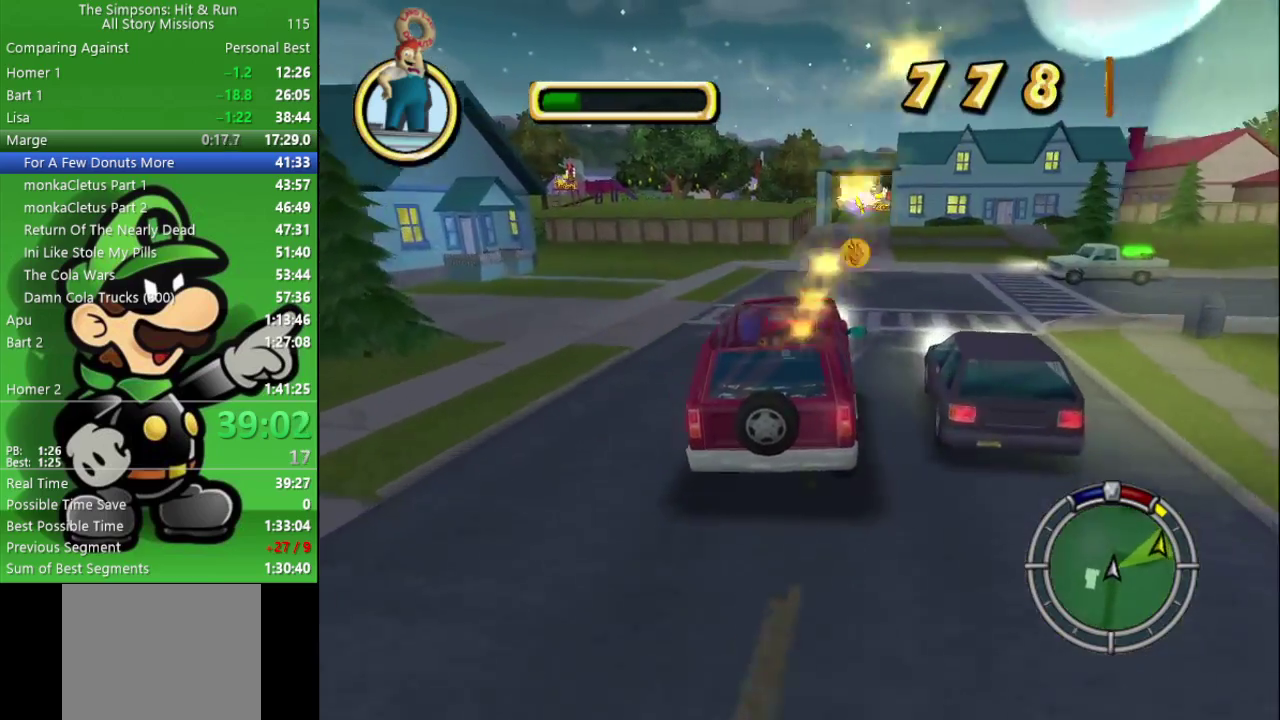
{"buttons": ["CIRCLE"], "left_stick": "center", "right_stick": "center", "events": [[50, "left_stick", "right"], [167, "left_stick", "center"]]}
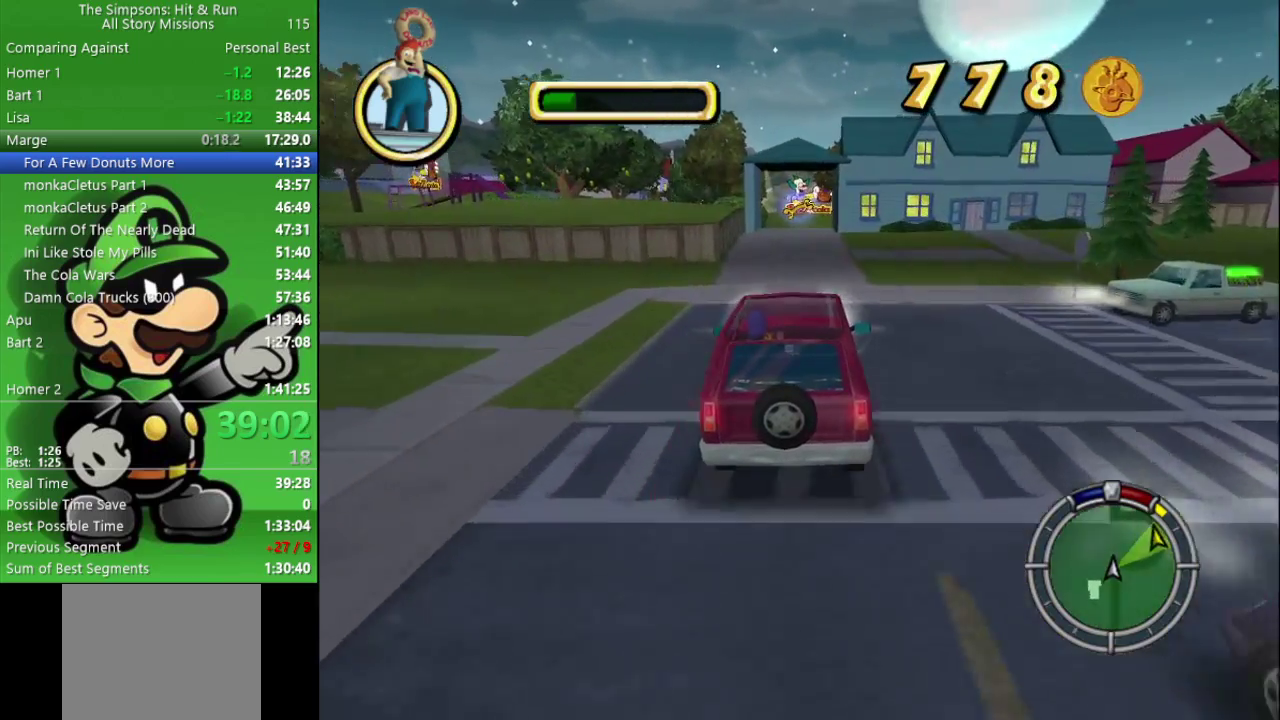
{"buttons": ["CIRCLE"], "left_stick": "right", "right_stick": "center", "events": [[483, "left_stick", "right"]]}
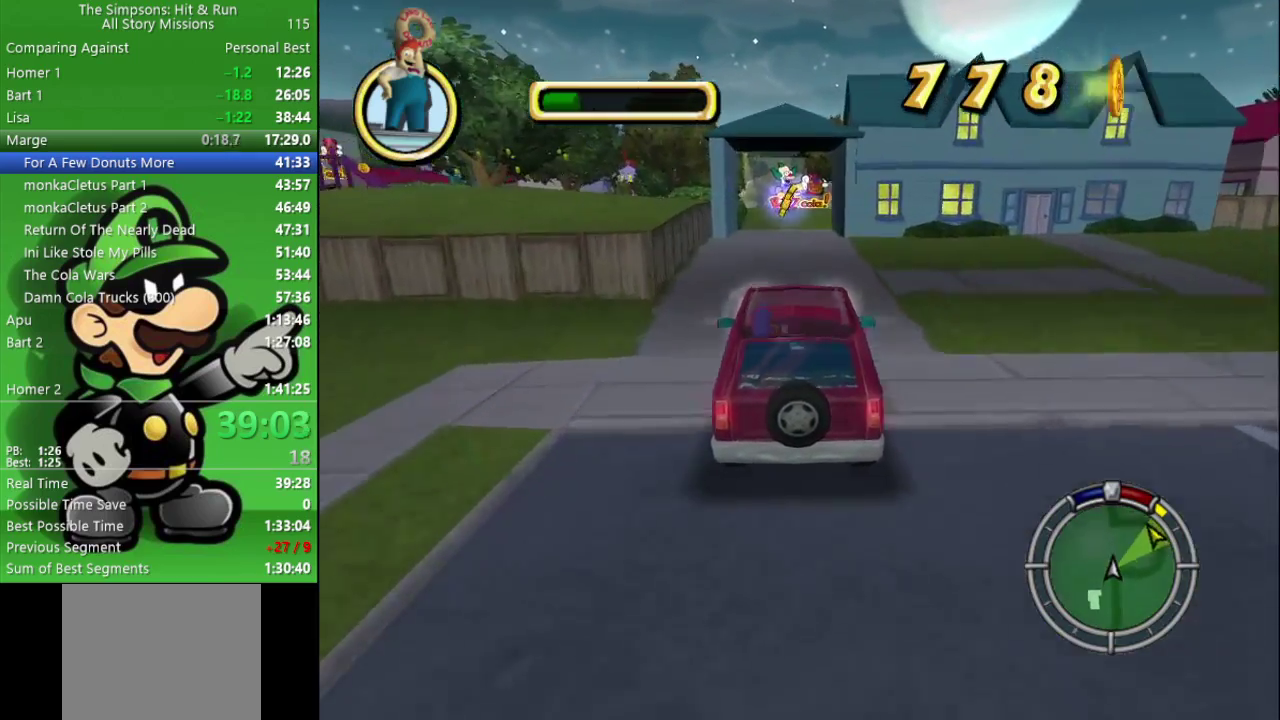
{"buttons": ["CIRCLE"], "left_stick": "center", "right_stick": "center", "events": [[67, "left_stick", "center"]]}
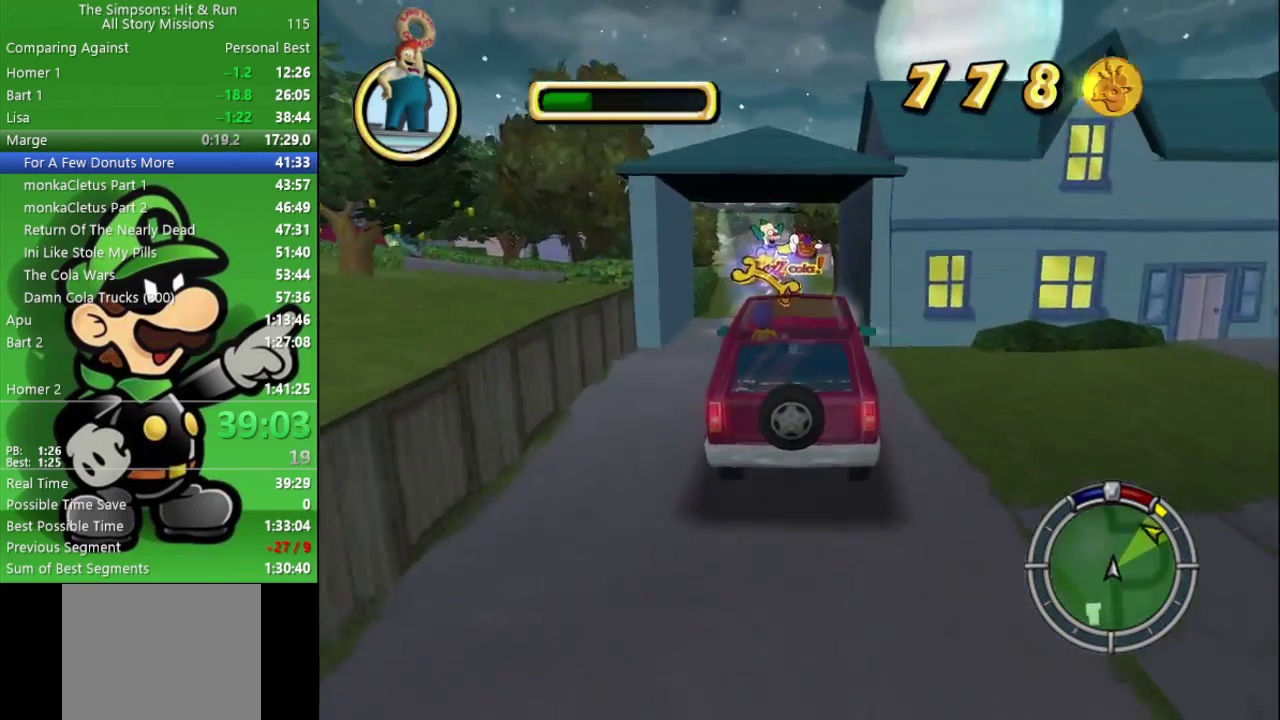
{"buttons": ["CROSS"], "left_stick": "center", "right_stick": "center", "events": [[17, "CIRCLE", "up"], [33, "left_stick", "right"], [150, "left_stick", "center"], [467, "CROSS", "down"]]}